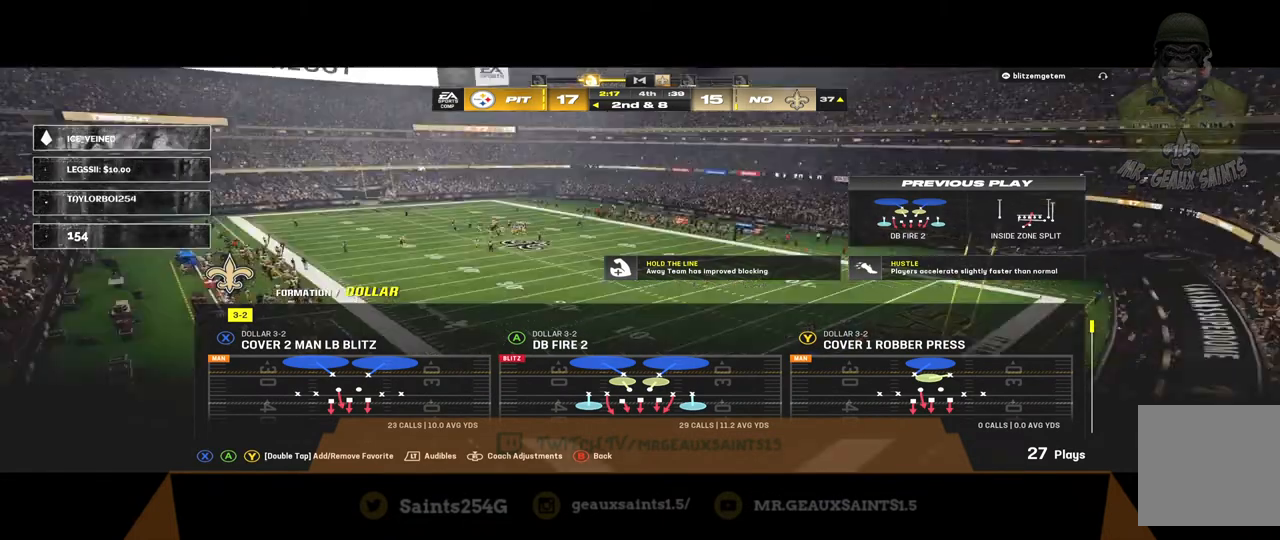
Gameplay with a controller (Xbox layout); each line is a JSON object with the inputs held at the frame after it. "events" lists button and stick changes between this image and that frame as [ms after this image, input, new state], when the widget could be followed in between.
{"buttons": [], "left_stick": "center", "right_stick": "center", "events": [[133, "R3", "down"], [267, "R3", "up"]]}
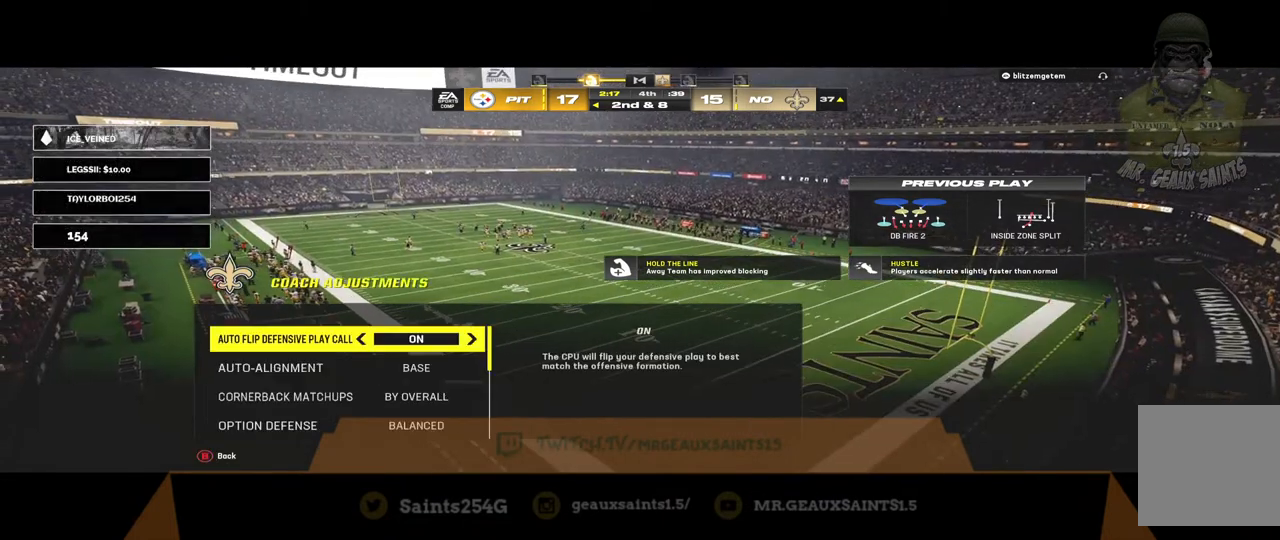
{"buttons": ["DPAD_DOWN"], "left_stick": "center", "right_stick": "center", "events": [[67, "DPAD_DOWN", "down"], [200, "DPAD_DOWN", "up"], [300, "DPAD_DOWN", "down"], [400, "DPAD_DOWN", "up"], [467, "DPAD_DOWN", "down"]]}
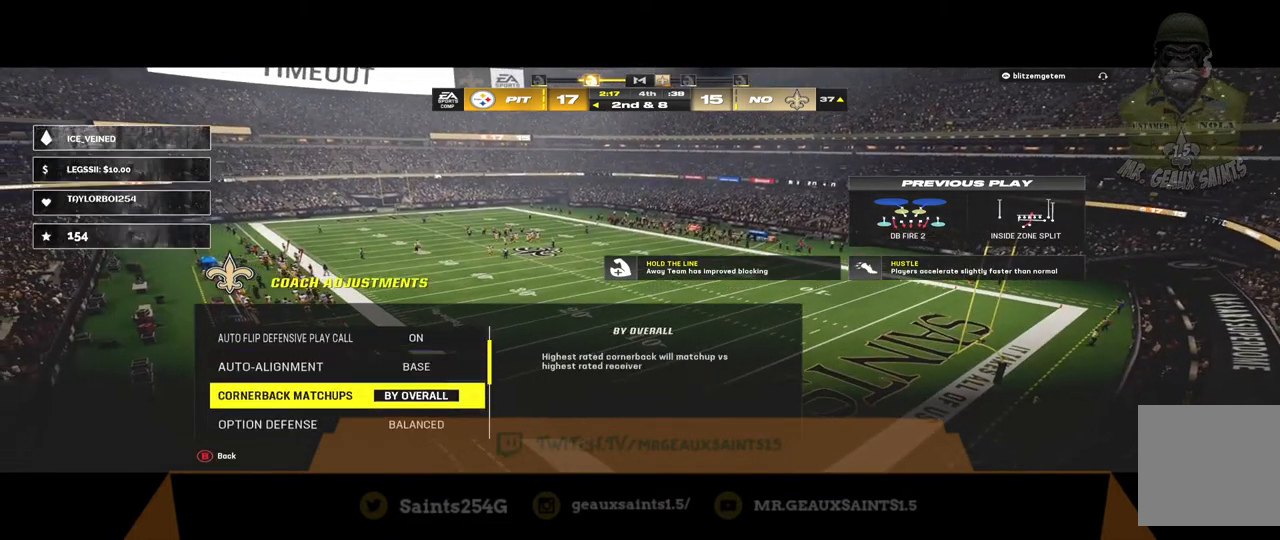
{"buttons": ["DPAD_DOWN"], "left_stick": "center", "right_stick": "center", "events": [[100, "DPAD_DOWN", "up"], [167, "DPAD_DOWN", "down"], [300, "DPAD_DOWN", "up"], [500, "DPAD_DOWN", "down"]]}
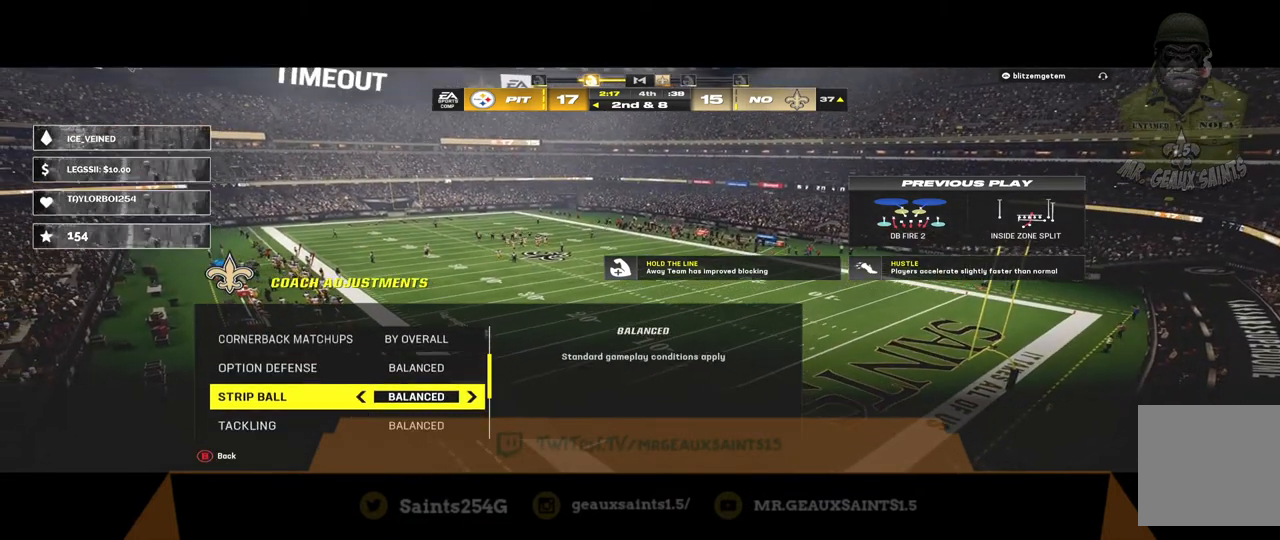
{"buttons": [], "left_stick": "center", "right_stick": "center", "events": [[400, "DPAD_DOWN", "up"]]}
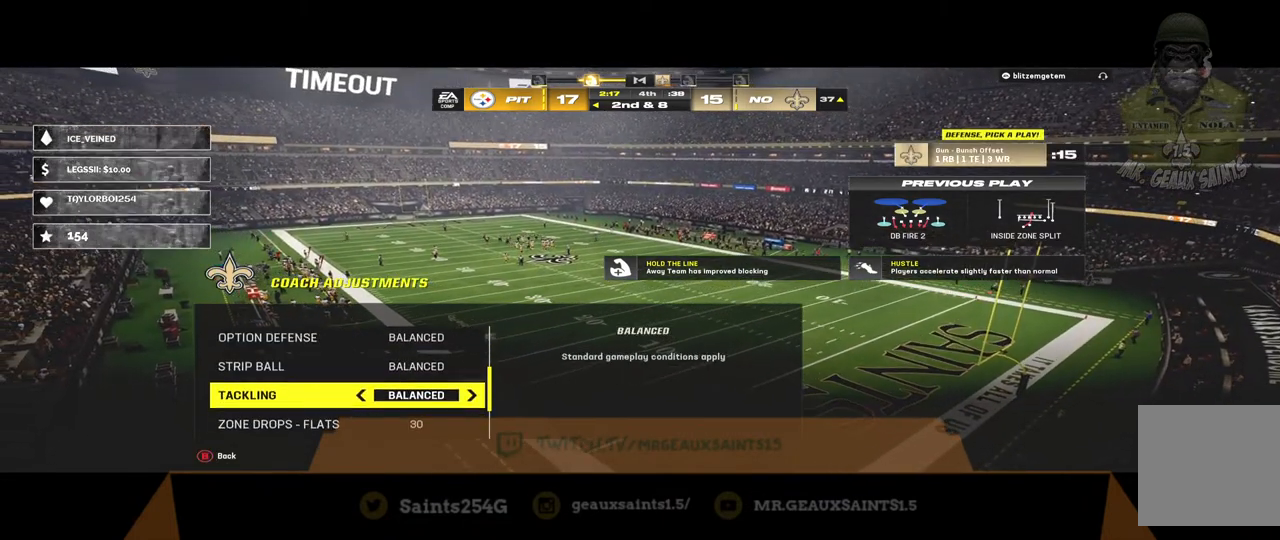
{"buttons": [], "left_stick": "center", "right_stick": "center", "events": [[133, "DPAD_DOWN", "down"], [300, "DPAD_DOWN", "up"]]}
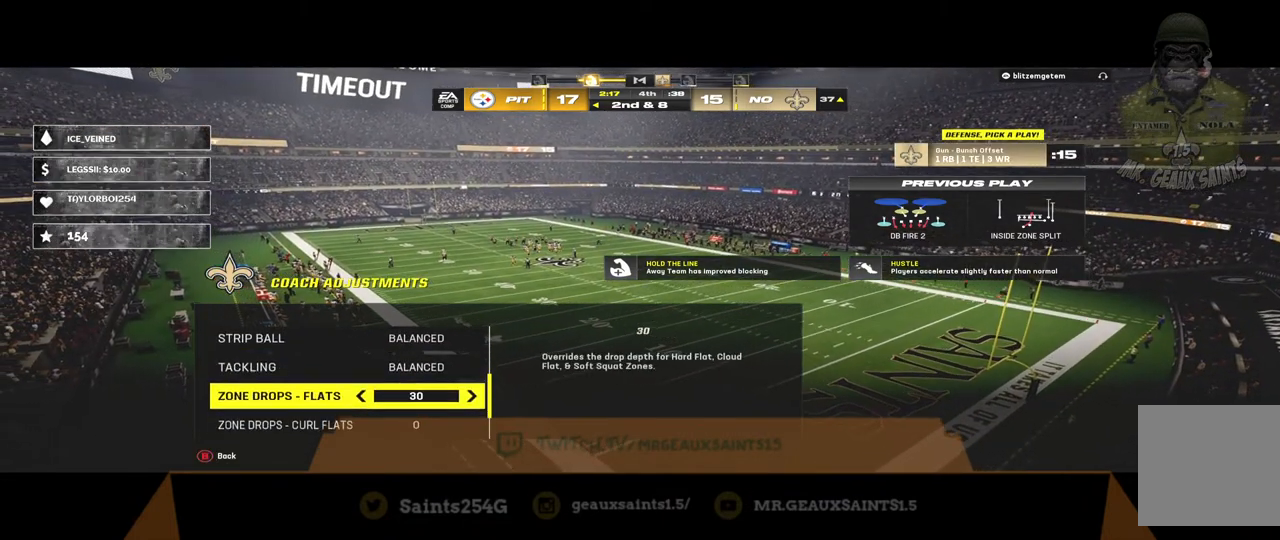
{"buttons": [], "left_stick": "center", "right_stick": "center", "events": [[100, "DPAD_DOWN", "down"], [267, "DPAD_DOWN", "up"]]}
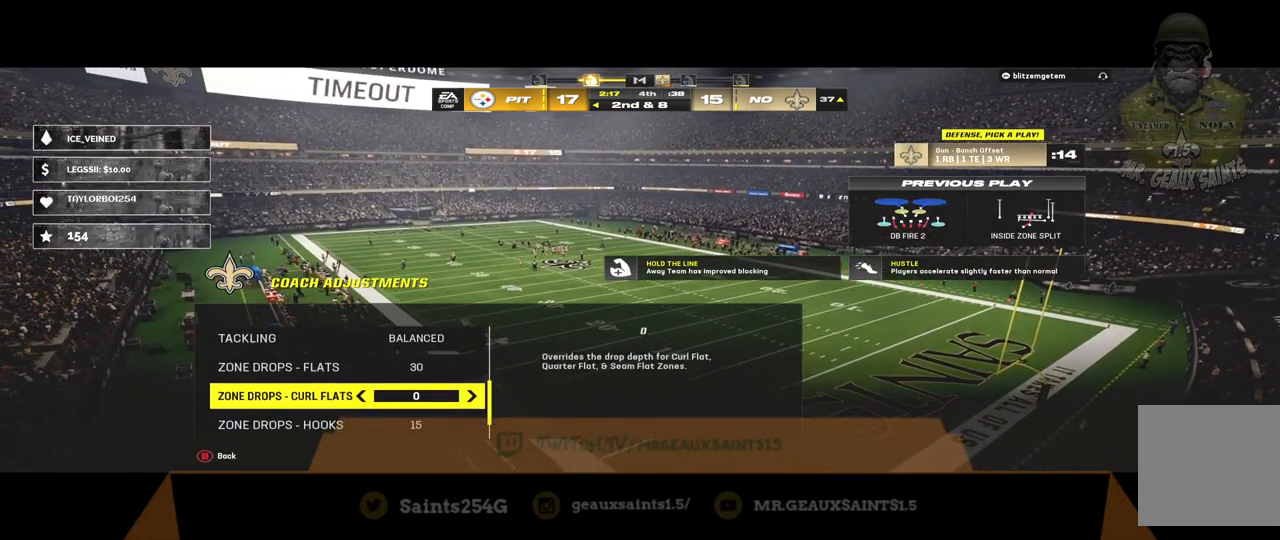
{"buttons": [], "left_stick": "center", "right_stick": "center", "events": []}
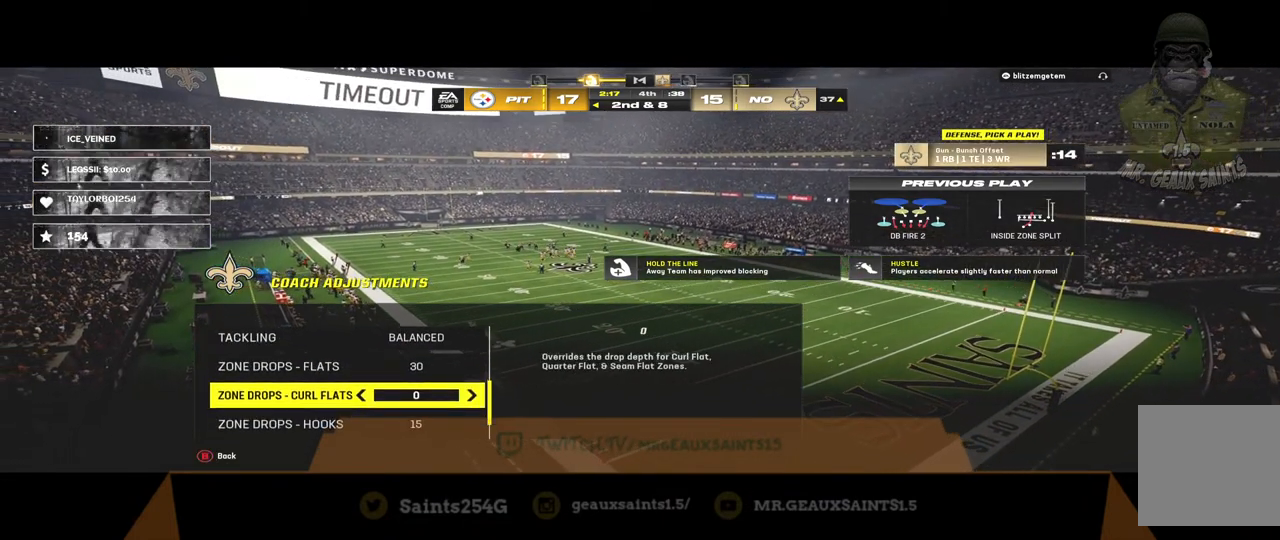
{"buttons": [], "left_stick": "center", "right_stick": "center", "events": [[133, "DPAD_RIGHT", "down"], [267, "DPAD_RIGHT", "up"]]}
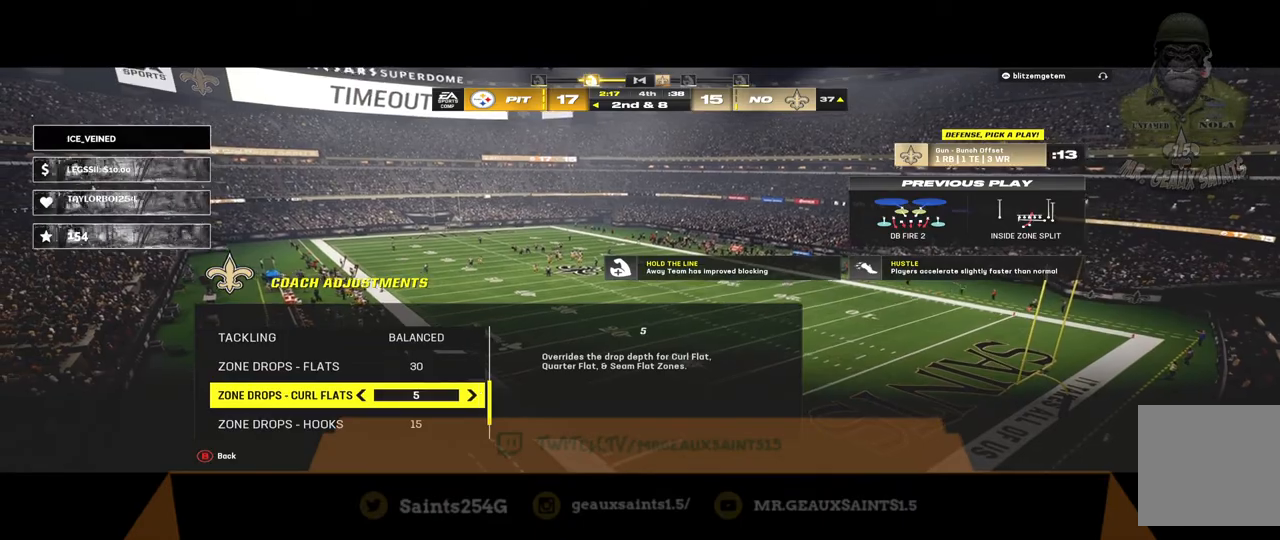
{"buttons": [], "left_stick": "center", "right_stick": "center", "events": [[300, "B", "down"], [400, "B", "up"]]}
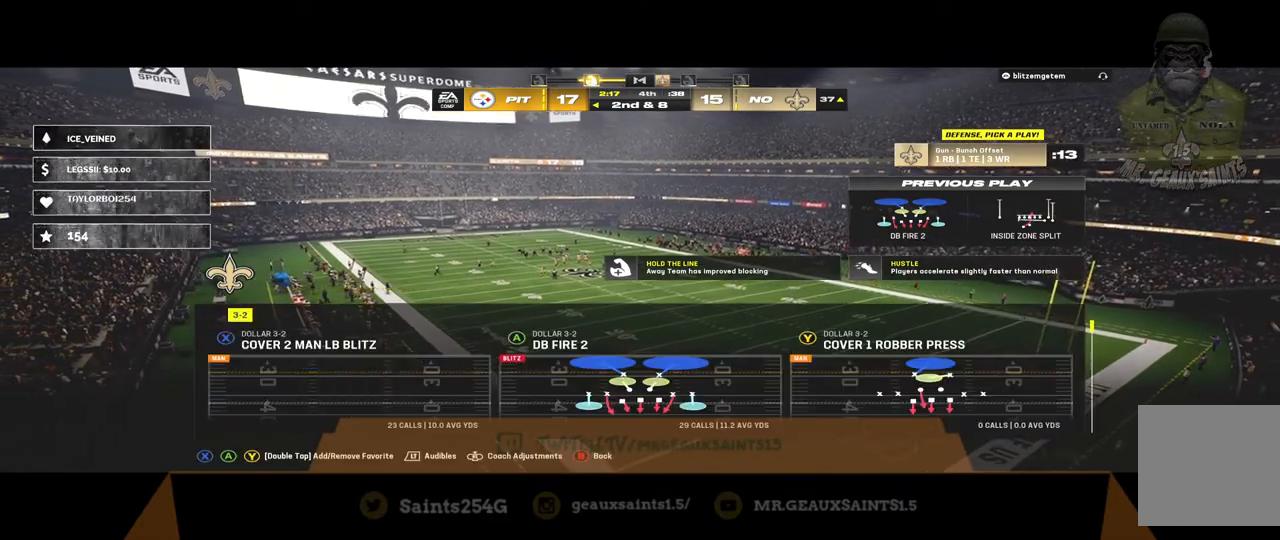
{"buttons": [], "left_stick": "center", "right_stick": "center", "events": []}
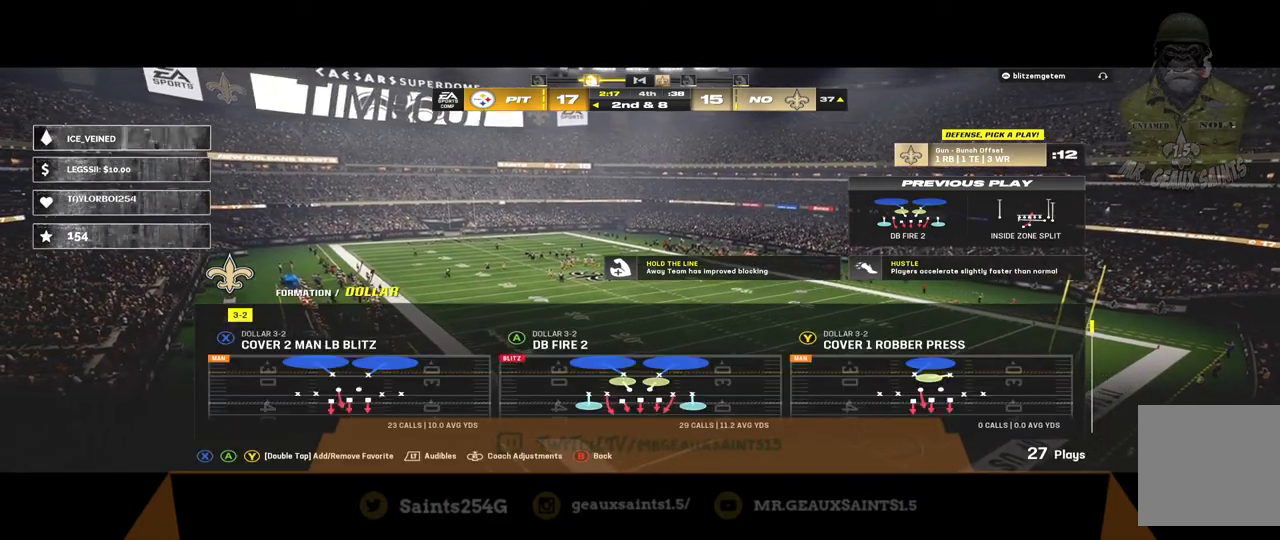
{"buttons": ["A"], "left_stick": "center", "right_stick": "center", "events": [[467, "A", "down"]]}
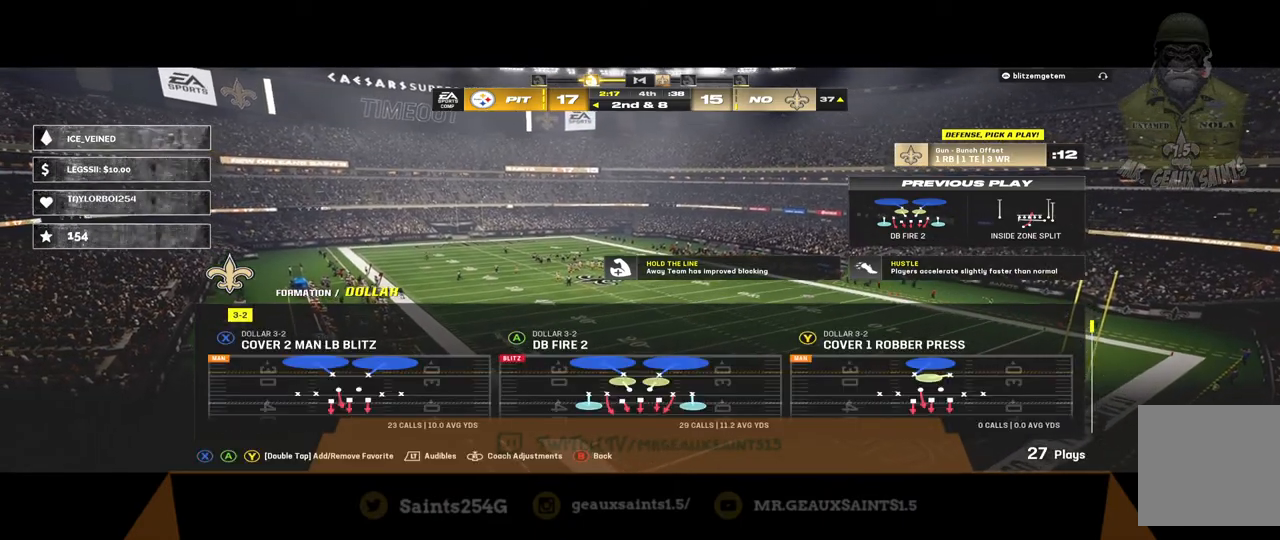
{"buttons": [], "left_stick": "center", "right_stick": "center", "events": [[133, "A", "up"]]}
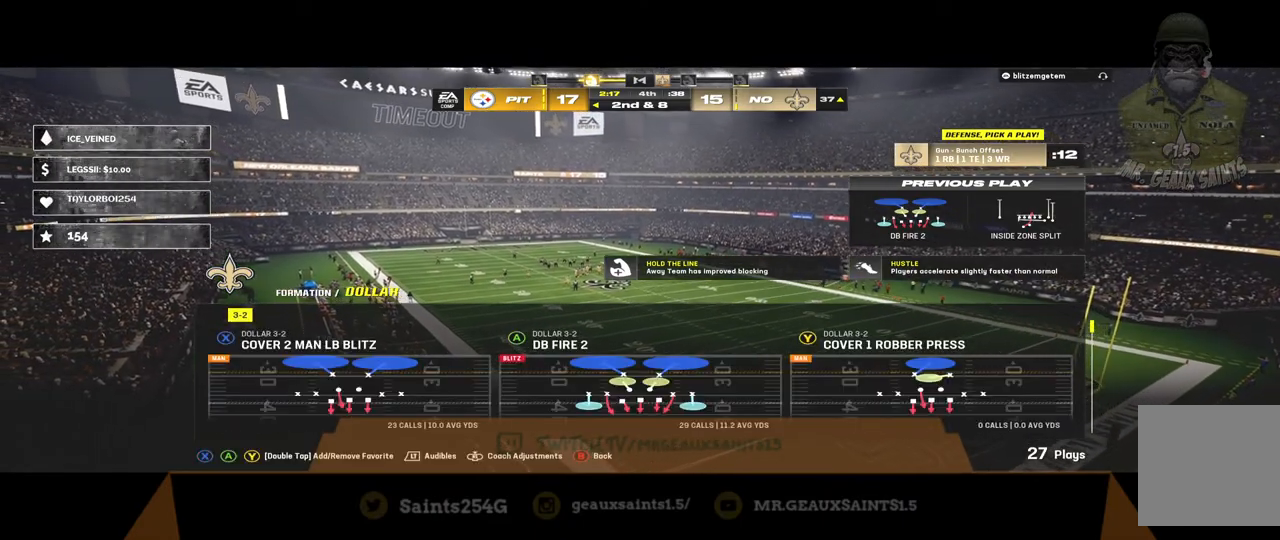
{"buttons": [], "left_stick": "center", "right_stick": "center", "events": []}
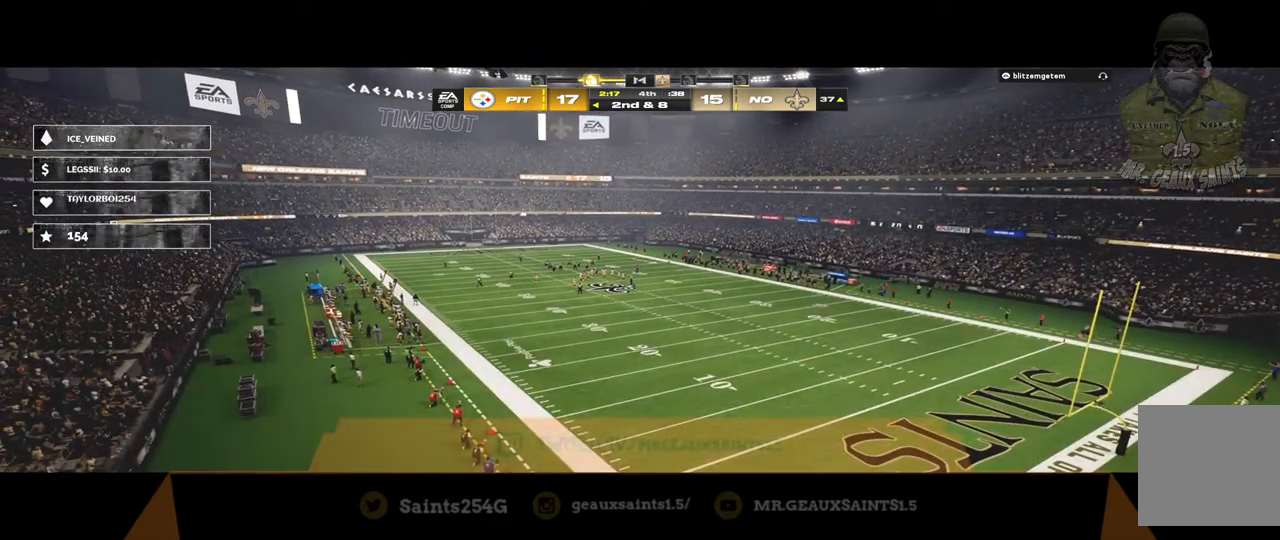
{"buttons": [], "left_stick": "center", "right_stick": "center", "events": []}
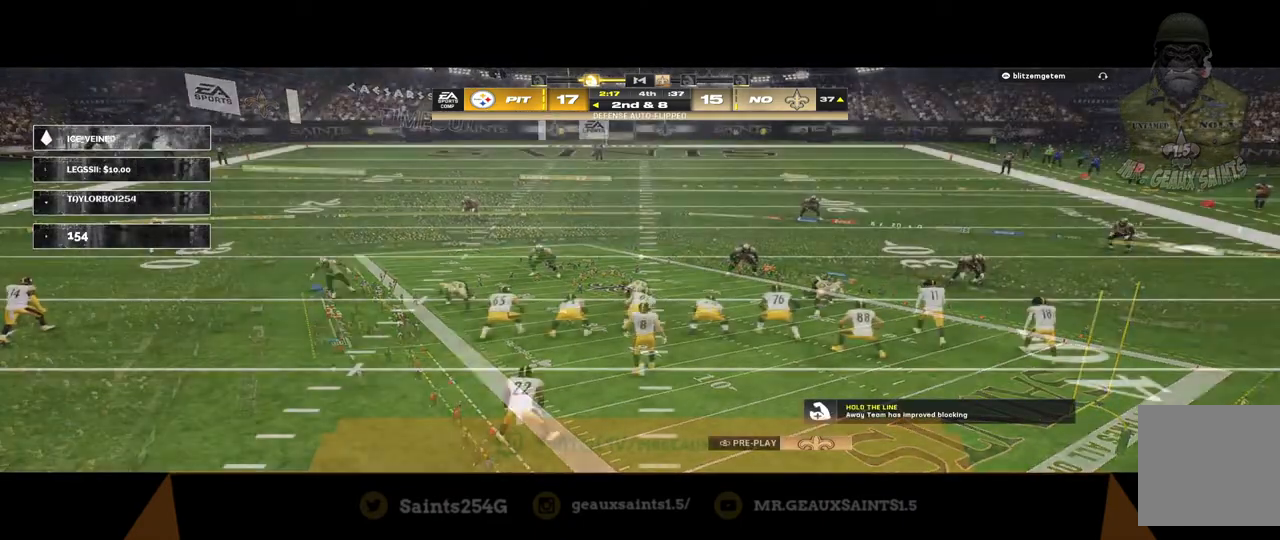
{"buttons": [], "left_stick": "center", "right_stick": "center", "events": [[133, "R1", "down"], [233, "left_stick", "down"], [300, "R1", "up"], [467, "left_stick", "center"]]}
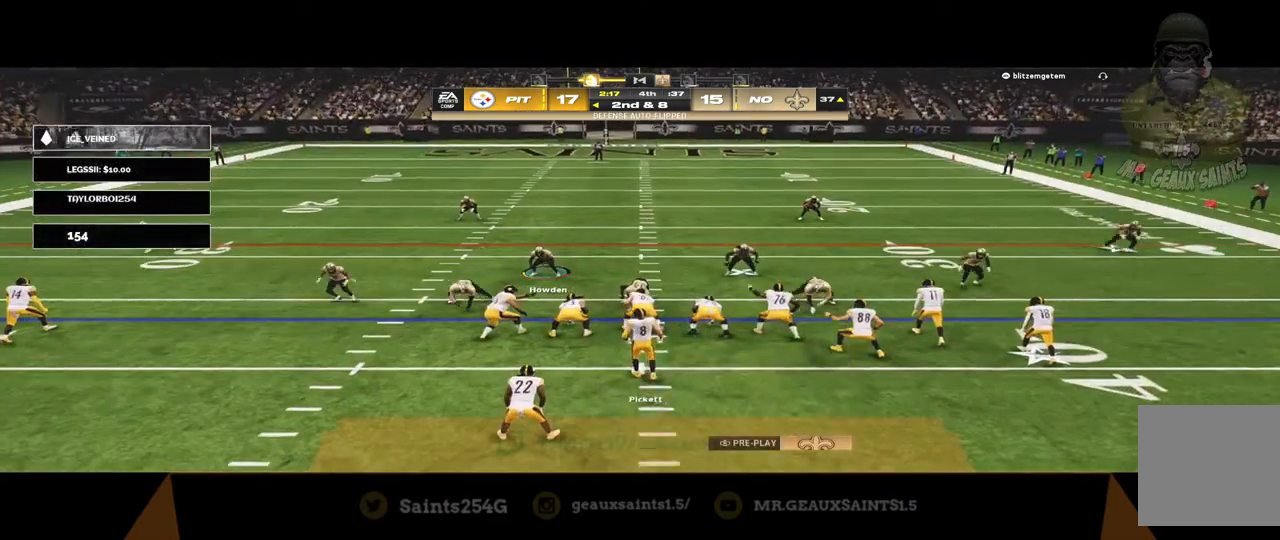
{"buttons": [], "left_stick": "center", "right_stick": "center", "events": [[133, "Y", "down"], [233, "Y", "up"], [333, "Y", "down"], [433, "Y", "up"]]}
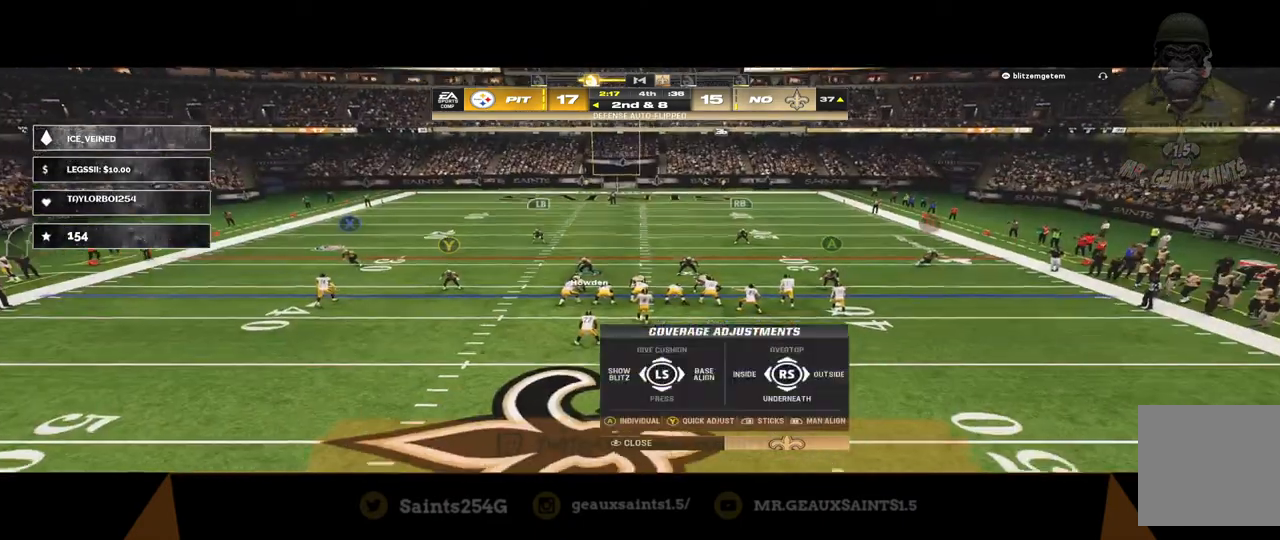
{"buttons": ["A"], "left_stick": "center", "right_stick": "center", "events": [[467, "A", "down"]]}